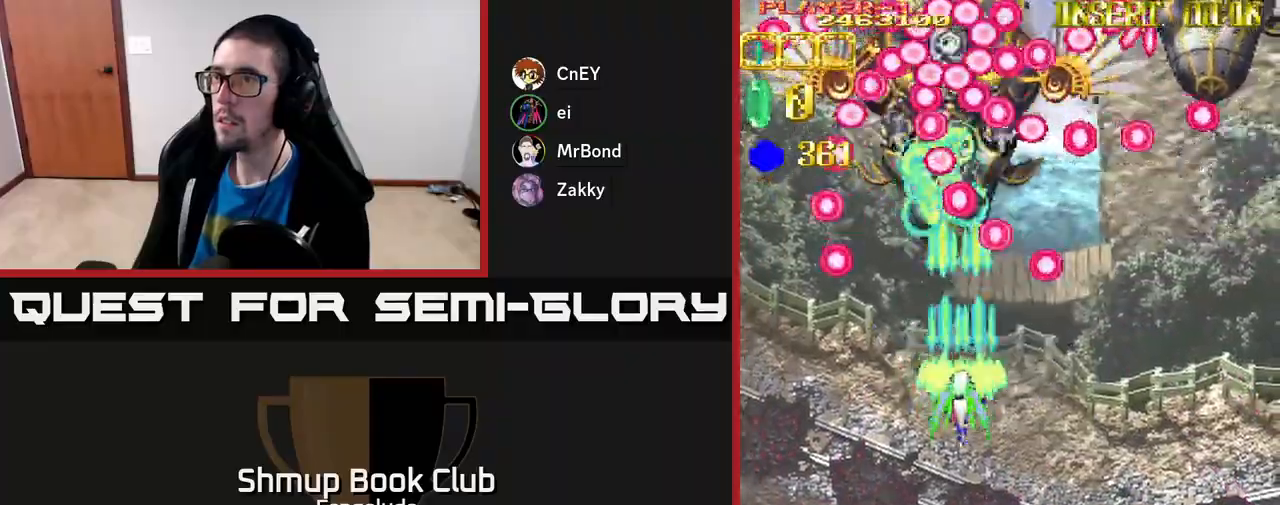
Gameplay with a controller (Xbox layout); each line is a JSON object with the inputs held at the frame after it. "events" lists button and stick changes between this image and that frame as [ms after this image, input, new state], when the widget could be followed in between. Not read: right_stick.
{"buttons": ["A"], "left_stick": "center", "events": [[483, "DPAD_DOWN", "up"]]}
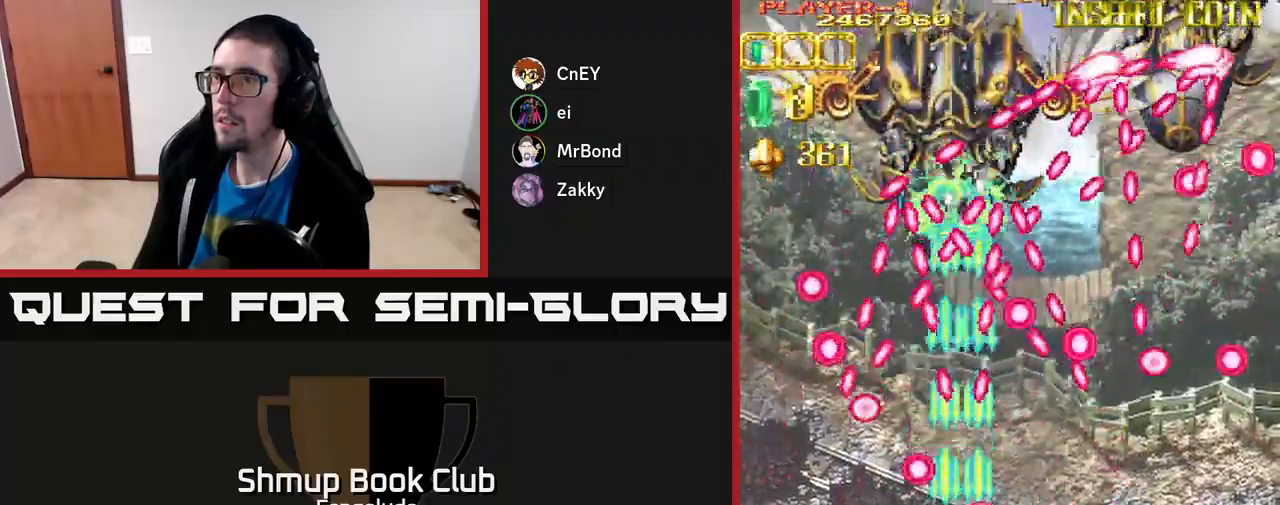
{"buttons": ["A"], "left_stick": "center", "events": [[267, "DPAD_RIGHT", "down"], [283, "DPAD_DOWN", "down"], [467, "DPAD_DOWN", "up"], [500, "DPAD_RIGHT", "up"]]}
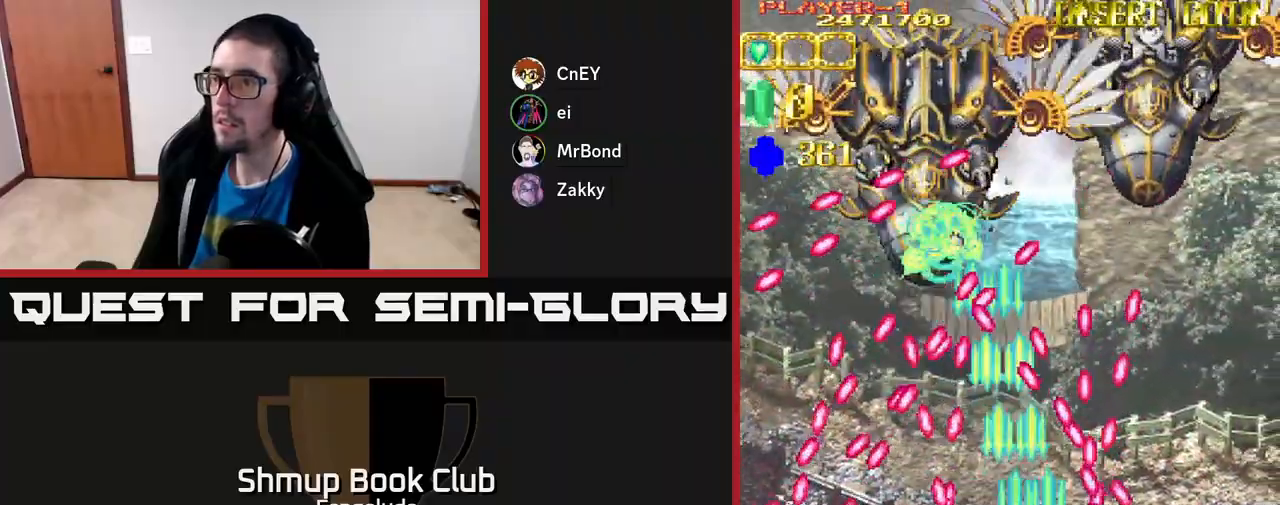
{"buttons": ["A", "DPAD_UP"], "left_stick": "center", "events": [[17, "DPAD_UP", "down"], [33, "DPAD_LEFT", "down"], [150, "DPAD_LEFT", "up"], [183, "DPAD_RIGHT", "down"], [233, "DPAD_RIGHT", "up"]]}
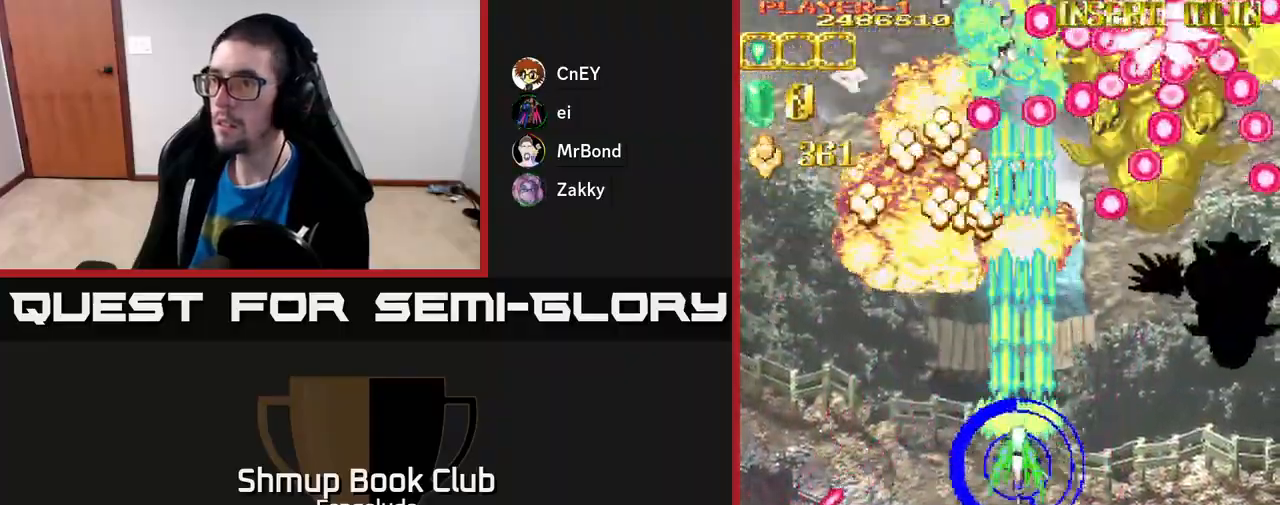
{"buttons": ["A", "DPAD_DOWN", "DPAD_RIGHT"], "left_stick": "center", "events": [[17, "DPAD_LEFT", "down"], [100, "DPAD_UP", "up"], [133, "DPAD_LEFT", "up"], [150, "DPAD_DOWN", "down"], [167, "DPAD_RIGHT", "down"]]}
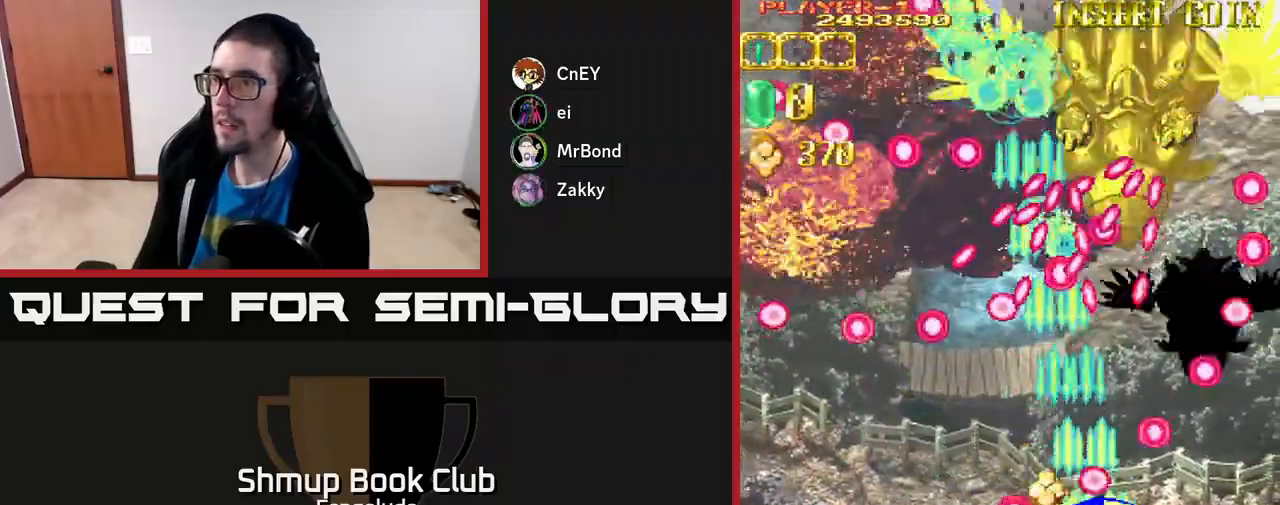
{"buttons": ["A", "DPAD_RIGHT"], "left_stick": "center", "events": [[200, "DPAD_RIGHT", "up"], [250, "DPAD_LEFT", "down"], [300, "DPAD_DOWN", "up"], [317, "DPAD_LEFT", "up"], [500, "DPAD_RIGHT", "down"]]}
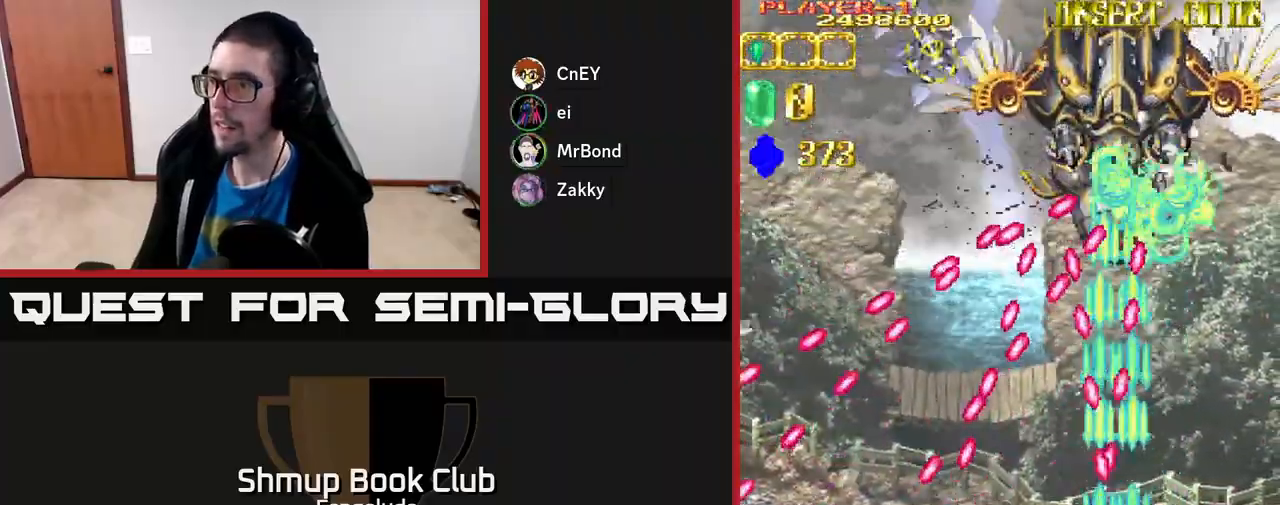
{"buttons": ["A", "DPAD_UP"], "left_stick": "center", "events": [[217, "DPAD_RIGHT", "up"], [233, "DPAD_UP", "down"]]}
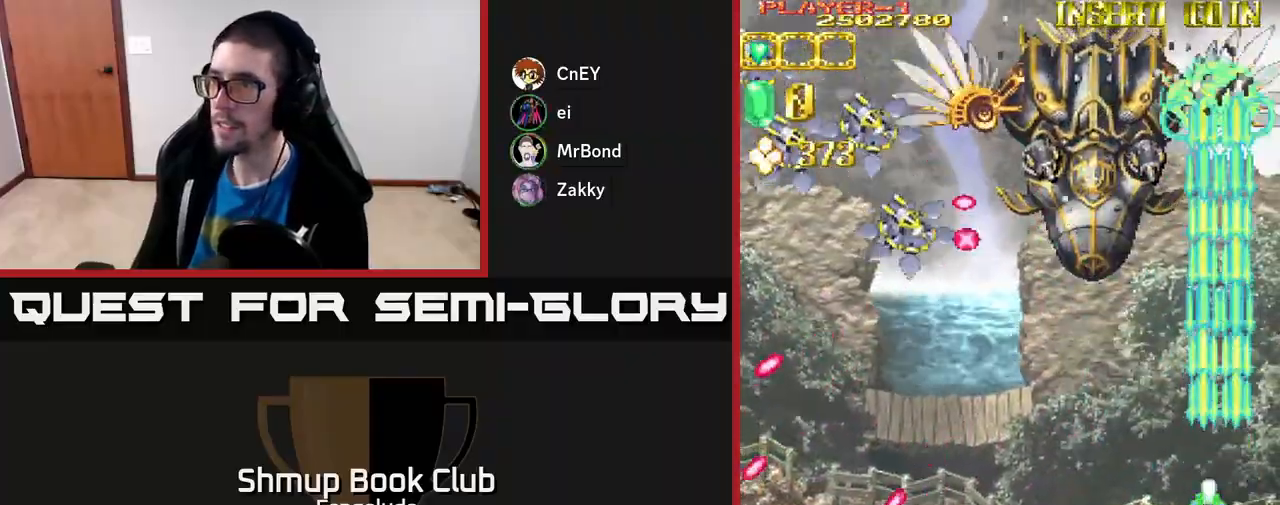
{"buttons": ["A", "DPAD_DOWN", "DPAD_LEFT"], "left_stick": "center", "events": [[17, "DPAD_LEFT", "down"], [250, "DPAD_UP", "up"], [333, "DPAD_DOWN", "down"], [350, "DPAD_LEFT", "up"], [433, "DPAD_LEFT", "down"]]}
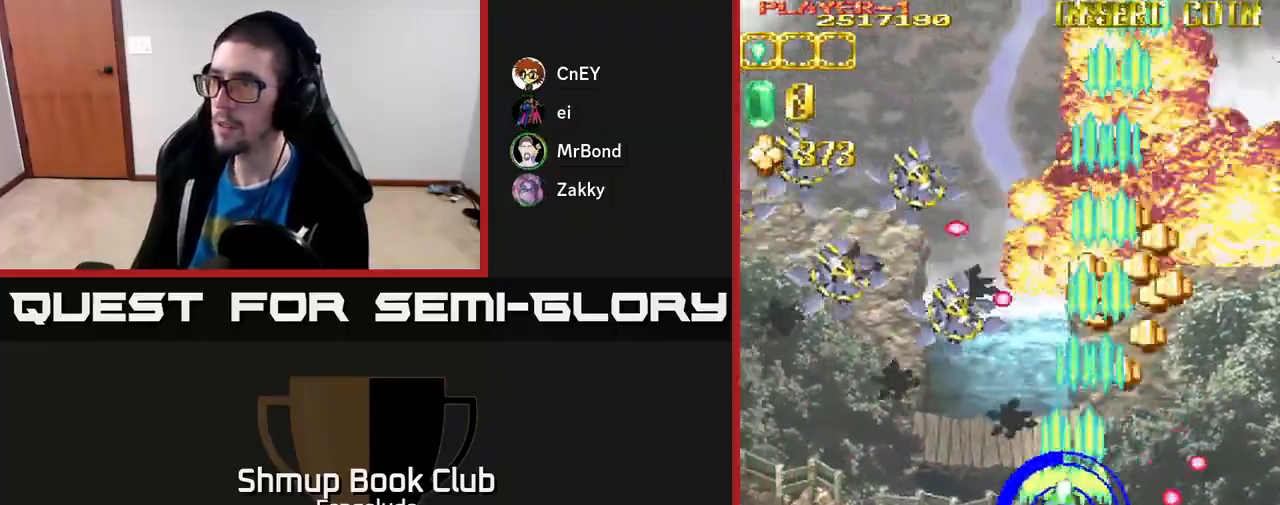
{"buttons": ["A", "DPAD_LEFT"], "left_stick": "center", "events": [[50, "DPAD_DOWN", "up"]]}
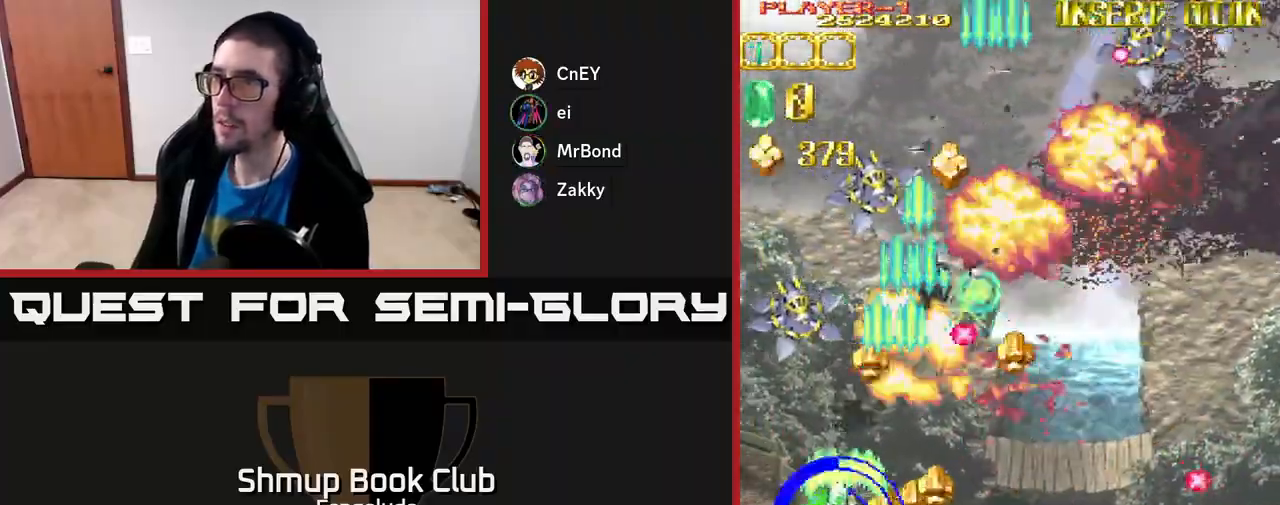
{"buttons": ["A", "DPAD_RIGHT"], "left_stick": "center", "events": [[233, "DPAD_UP", "down"], [283, "DPAD_LEFT", "up"], [417, "DPAD_RIGHT", "down"], [450, "DPAD_UP", "up"]]}
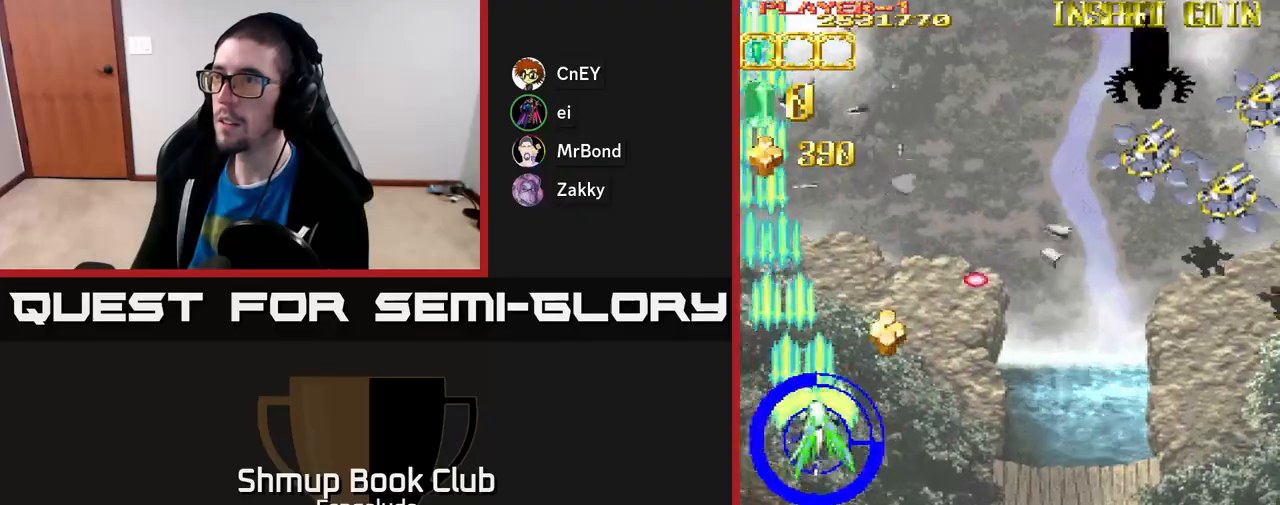
{"buttons": ["A", "DPAD_RIGHT"], "left_stick": "center", "events": []}
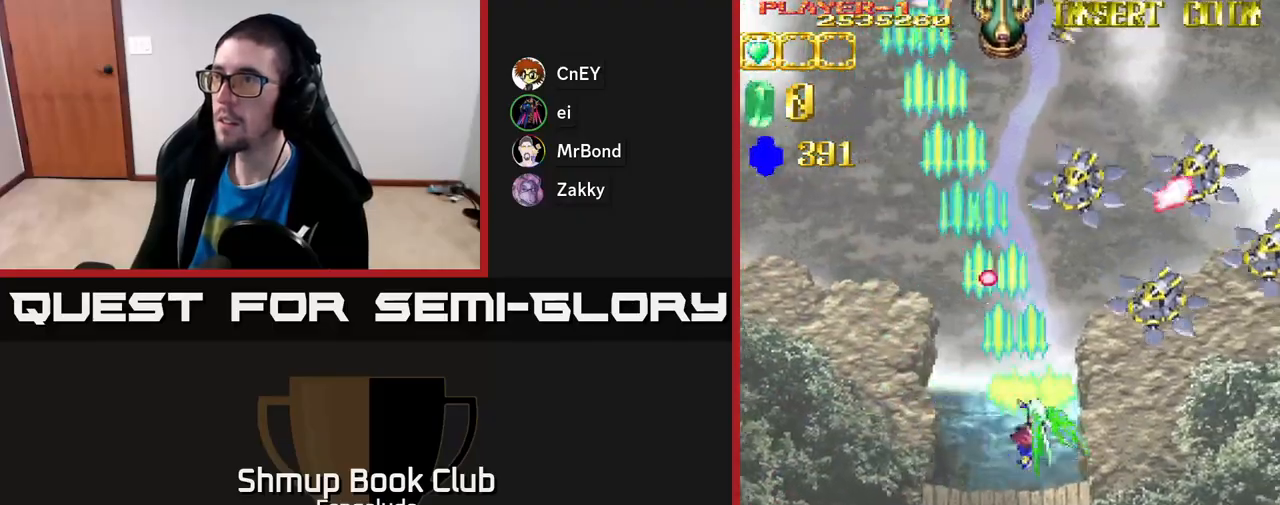
{"buttons": ["A", "DPAD_RIGHT"], "left_stick": "center", "events": []}
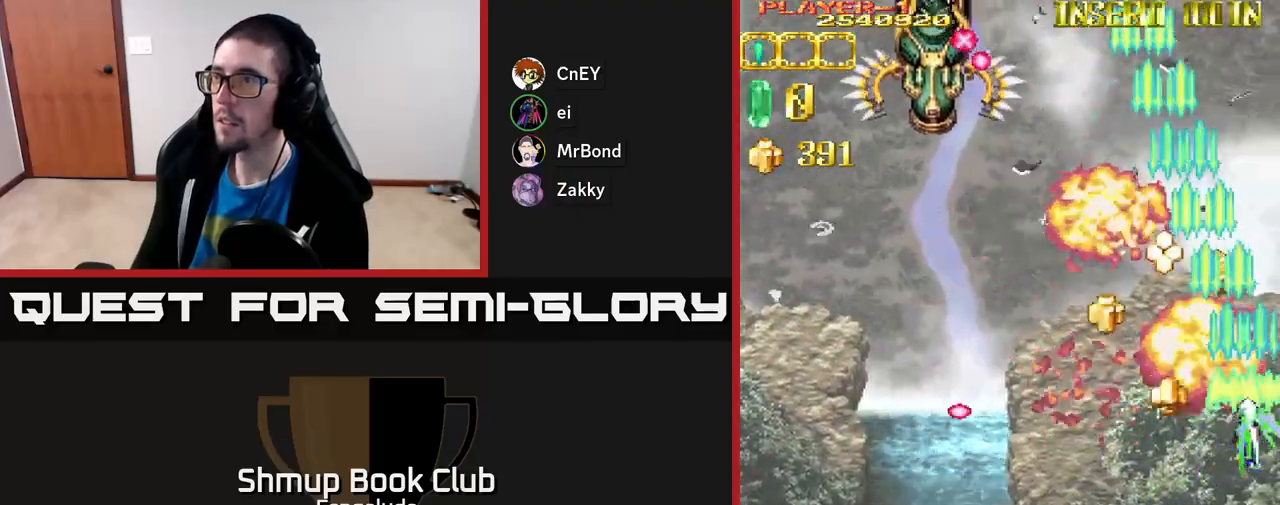
{"buttons": ["A", "DPAD_LEFT"], "left_stick": "center", "events": [[67, "DPAD_RIGHT", "up"], [100, "DPAD_LEFT", "down"]]}
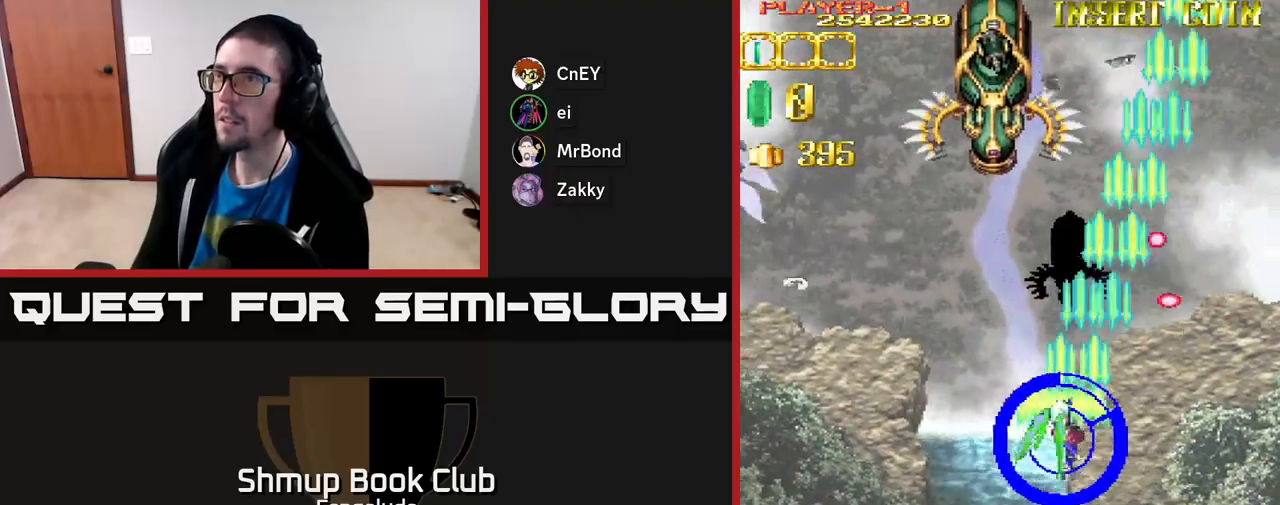
{"buttons": ["A", "DPAD_UP", "DPAD_LEFT"], "left_stick": "center", "events": [[117, "DPAD_UP", "down"], [183, "DPAD_LEFT", "up"], [400, "DPAD_LEFT", "down"]]}
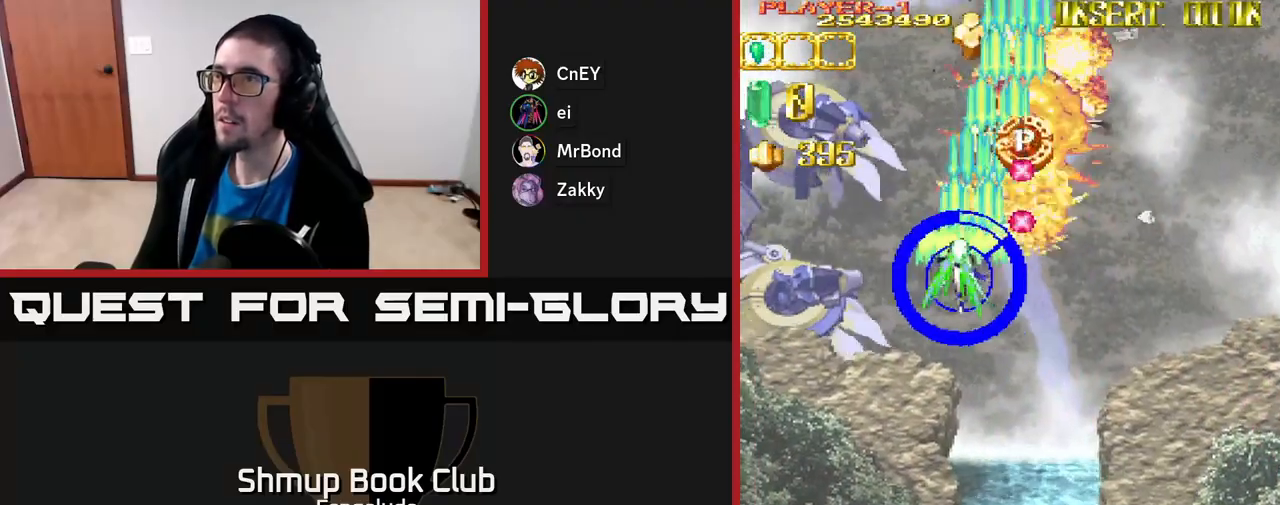
{"buttons": ["A", "DPAD_DOWN", "DPAD_RIGHT"], "left_stick": "center", "events": [[33, "DPAD_LEFT", "up"], [167, "DPAD_RIGHT", "down"], [200, "DPAD_UP", "up"], [333, "DPAD_RIGHT", "up"], [367, "DPAD_DOWN", "down"], [467, "DPAD_RIGHT", "down"]]}
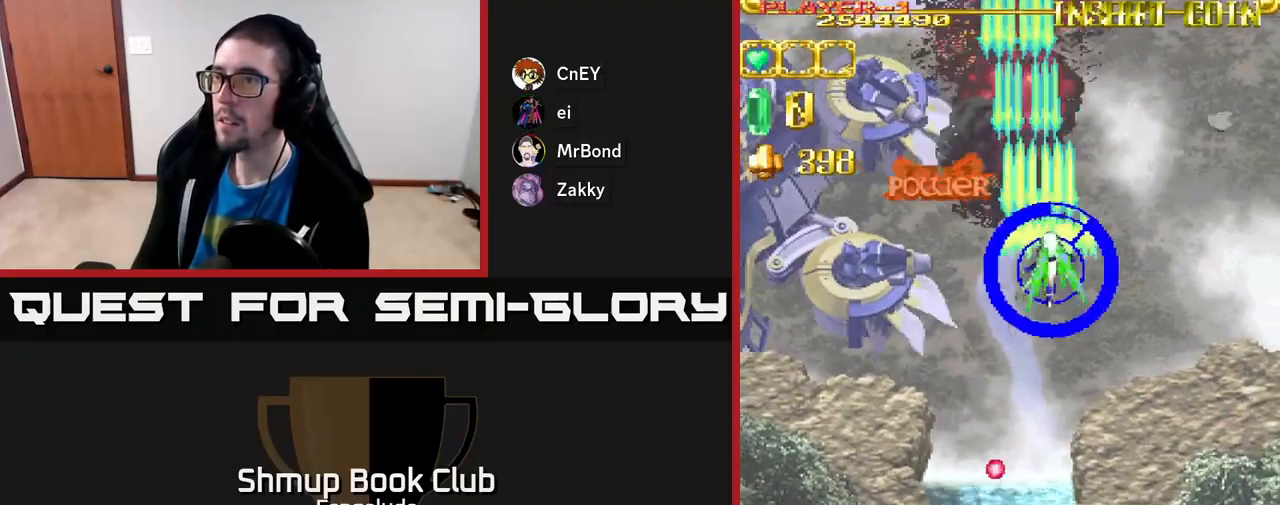
{"buttons": ["A", "DPAD_DOWN", "DPAD_LEFT"], "left_stick": "center", "events": [[67, "DPAD_RIGHT", "up"], [467, "DPAD_LEFT", "down"]]}
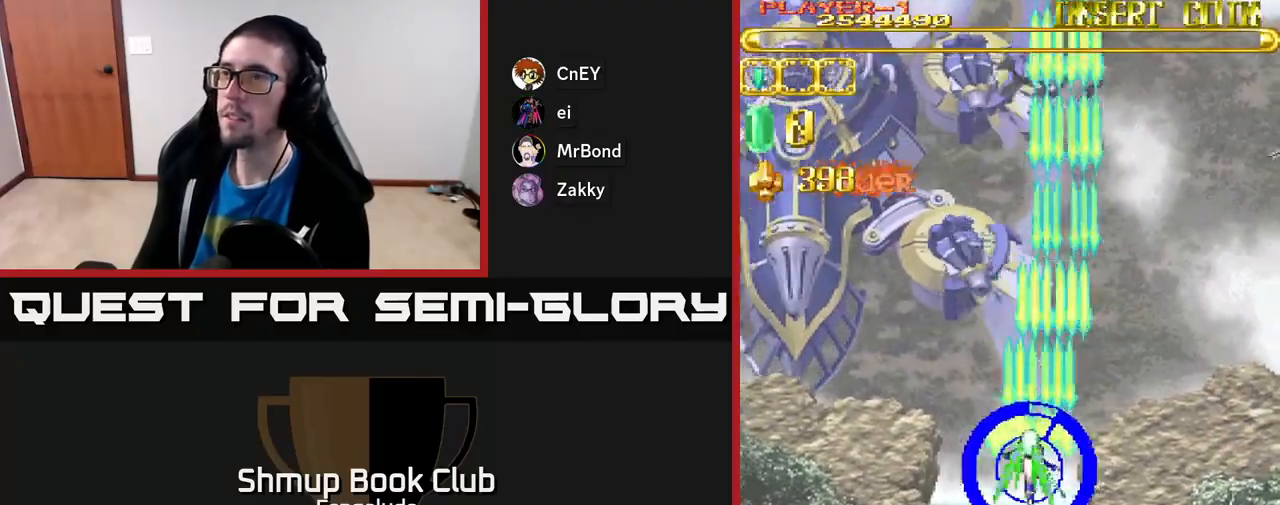
{"buttons": ["A"], "left_stick": "center", "events": [[117, "DPAD_LEFT", "up"], [267, "DPAD_DOWN", "up"]]}
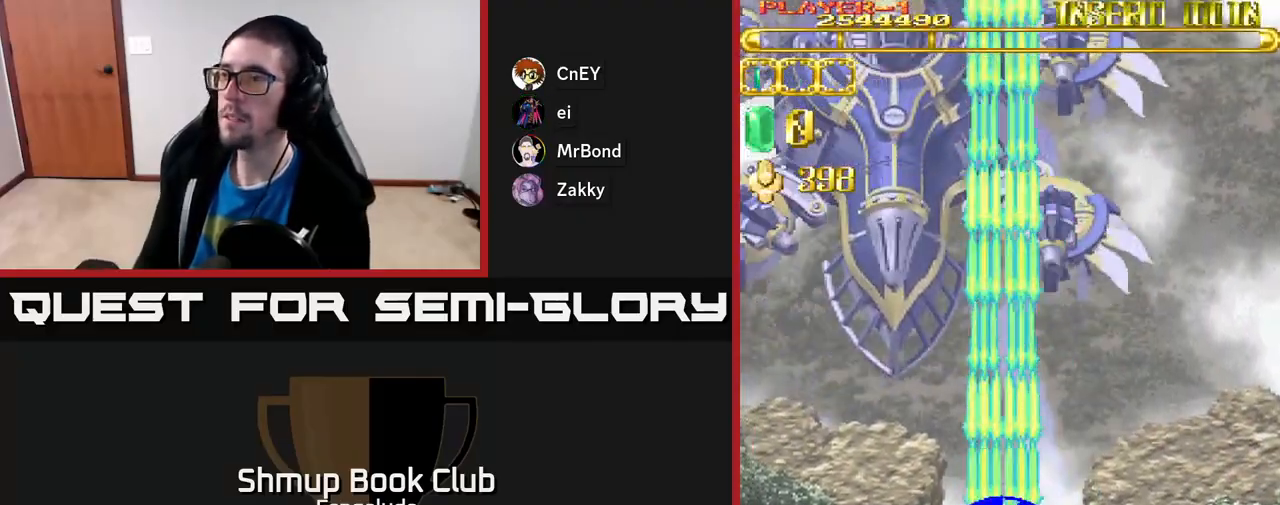
{"buttons": ["A"], "left_stick": "center", "events": []}
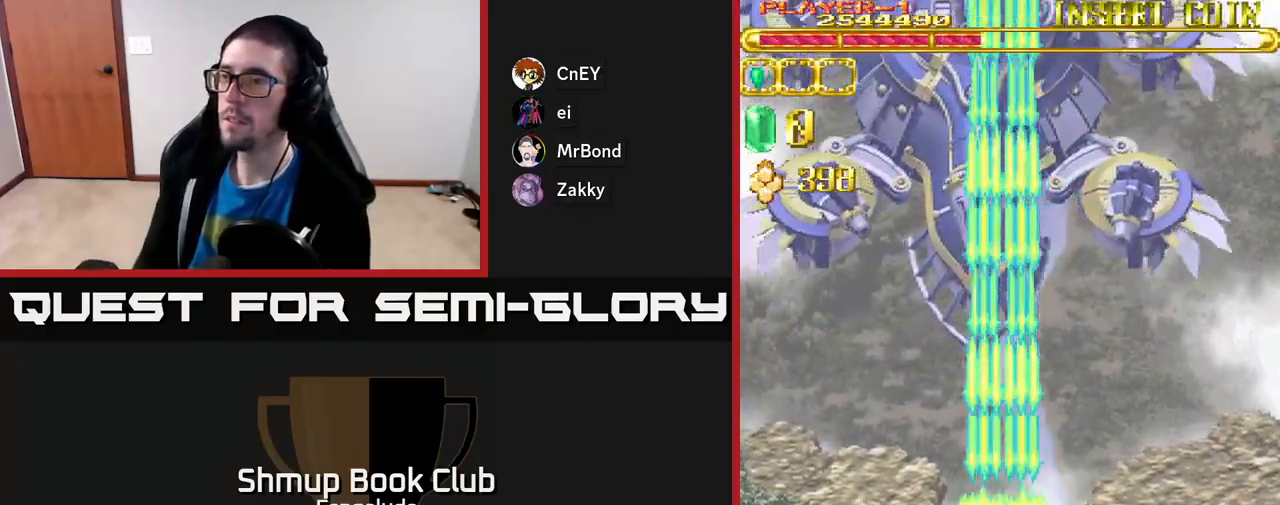
{"buttons": ["A"], "left_stick": "center", "events": []}
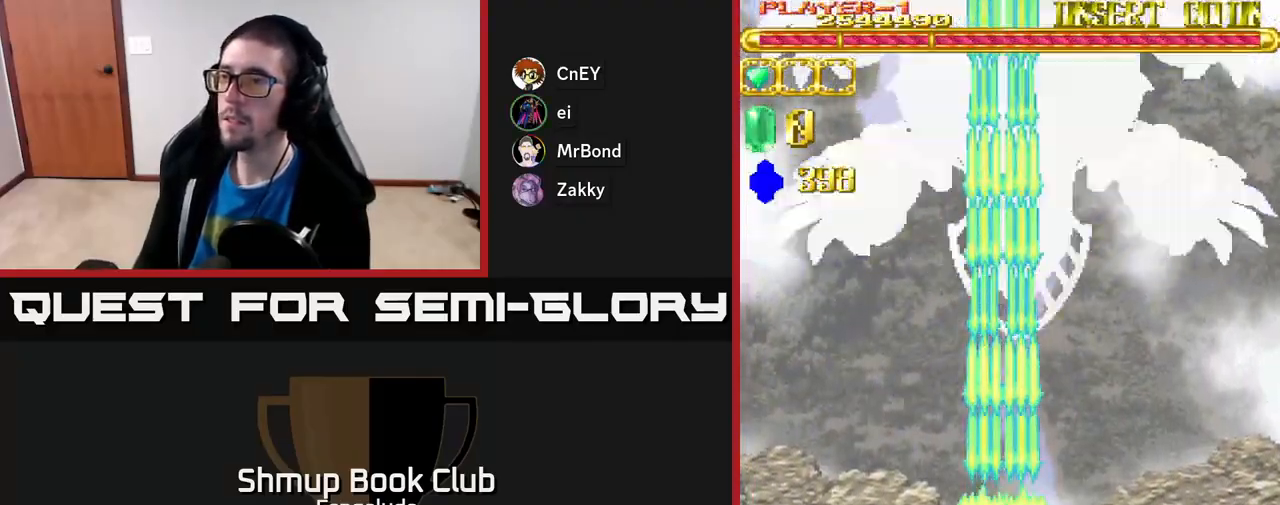
{"buttons": ["A"], "left_stick": "center", "events": []}
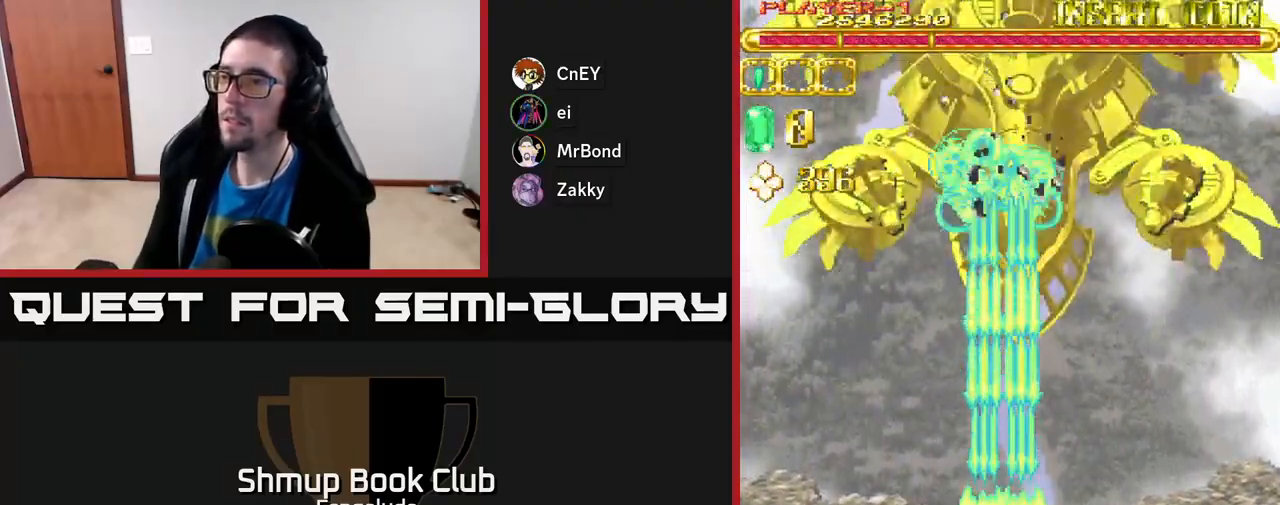
{"buttons": ["A", "DPAD_UP"], "left_stick": "center", "events": [[200, "DPAD_UP", "down"]]}
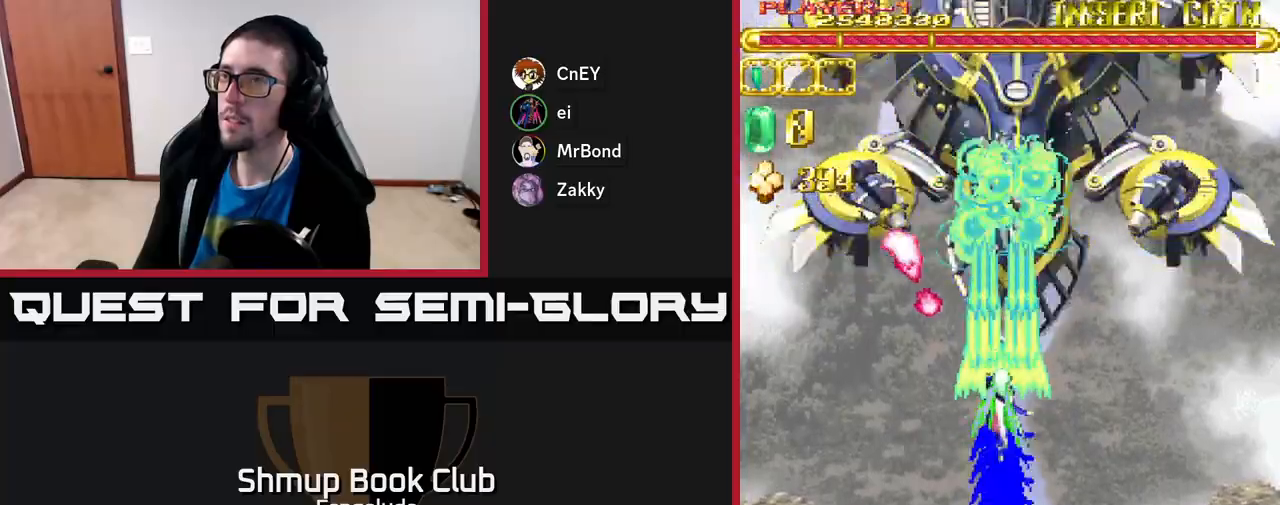
{"buttons": ["A", "DPAD_DOWN", "DPAD_RIGHT"], "left_stick": "center", "events": [[133, "DPAD_UP", "up"], [200, "DPAD_DOWN", "down"], [367, "DPAD_RIGHT", "down"]]}
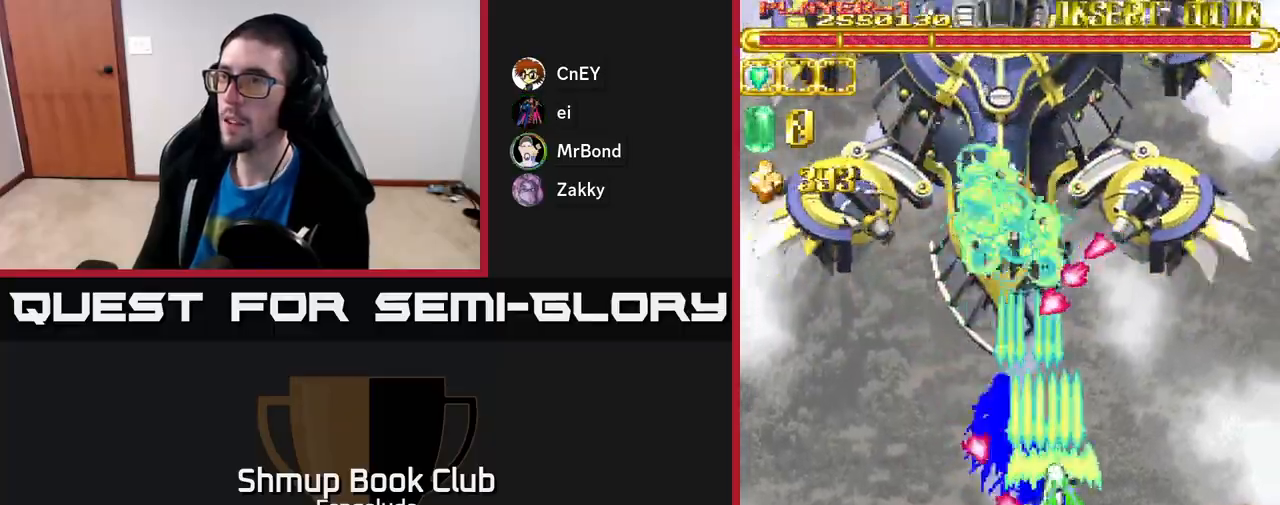
{"buttons": ["A", "DPAD_DOWN", "DPAD_LEFT"], "left_stick": "center"}
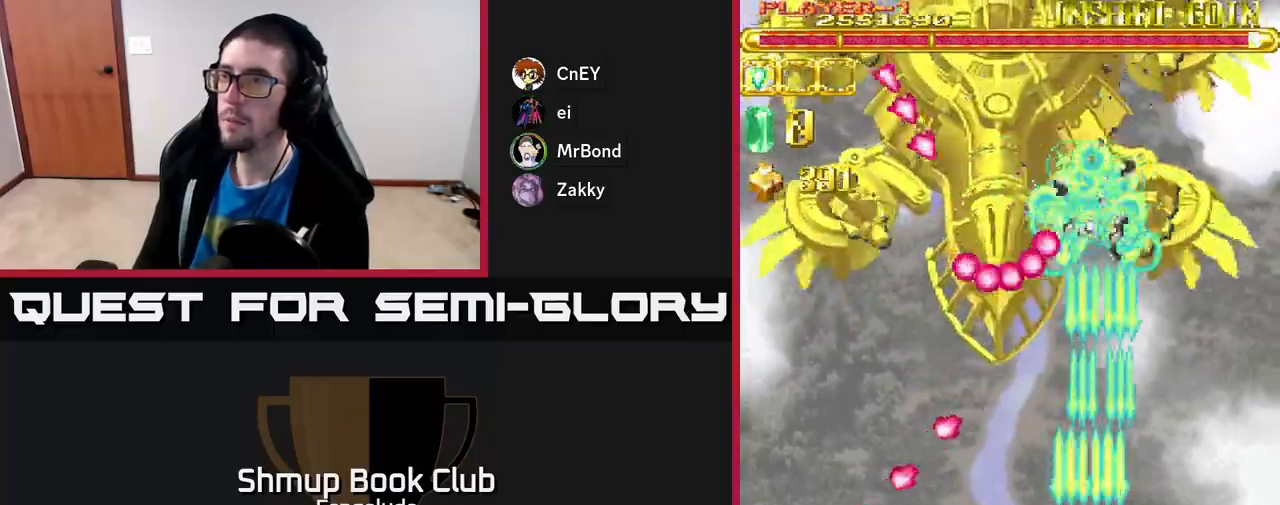
{"buttons": ["A", "DPAD_DOWN", "DPAD_RIGHT"], "left_stick": "center", "events": [[33, "DPAD_DOWN", "up"], [150, "DPAD_LEFT", "up"], [417, "DPAD_LEFT", "down"], [433, "DPAD_DOWN", "down"], [450, "DPAD_LEFT", "up"], [500, "DPAD_RIGHT", "down"]]}
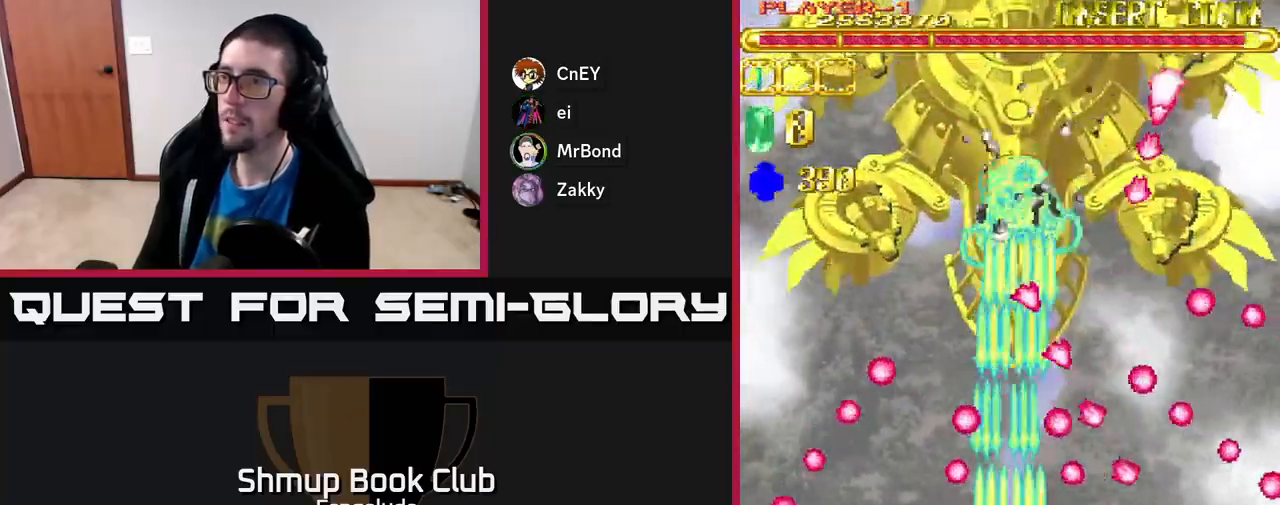
{"buttons": ["A"], "left_stick": "center", "events": [[100, "DPAD_RIGHT", "up"], [117, "DPAD_DOWN", "up"], [167, "DPAD_LEFT", "down"], [217, "DPAD_UP", "down"], [250, "DPAD_LEFT", "up"], [383, "DPAD_UP", "up"]]}
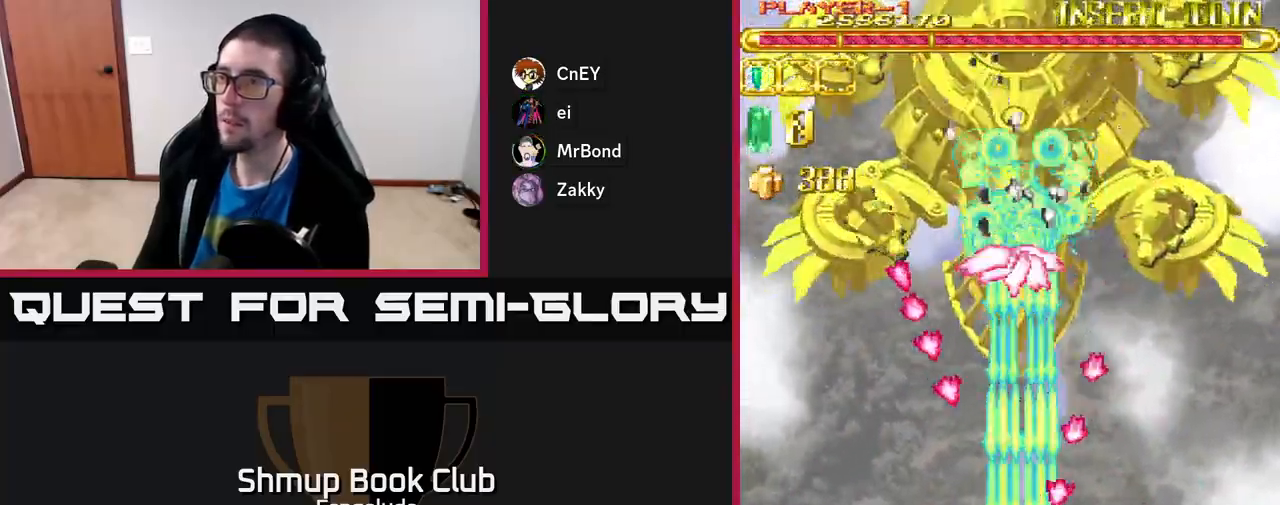
{"buttons": ["A"], "left_stick": "center", "events": [[33, "DPAD_LEFT", "down"], [267, "DPAD_LEFT", "up"]]}
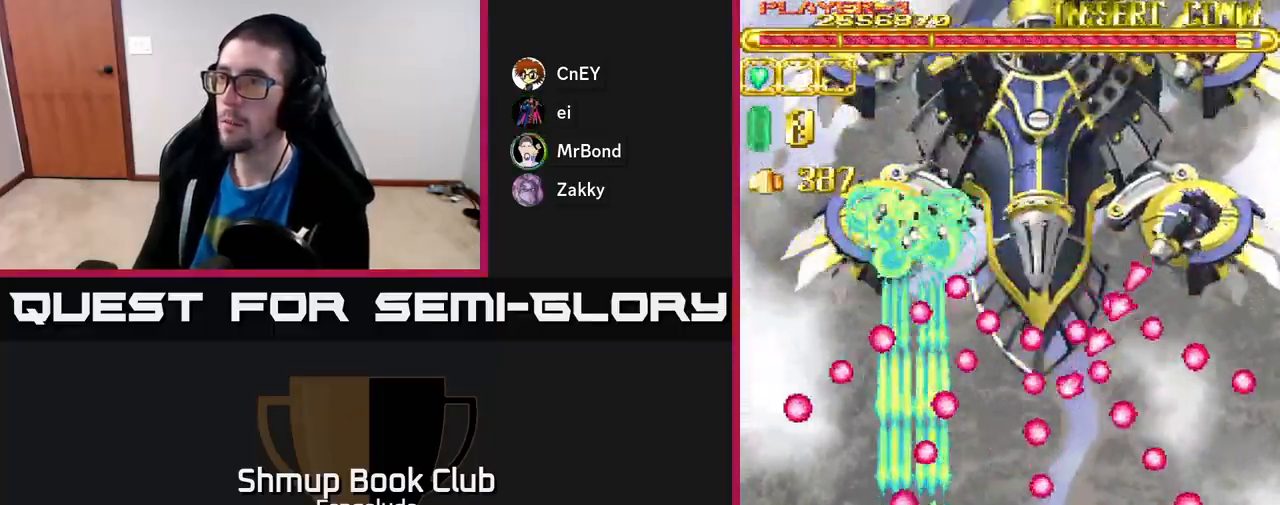
{"buttons": ["A", "DPAD_UP"], "left_stick": "center", "events": [[67, "DPAD_DOWN", "down"], [133, "DPAD_RIGHT", "down"], [150, "DPAD_RIGHT", "up"], [167, "DPAD_DOWN", "up"], [217, "DPAD_LEFT", "down"], [250, "DPAD_UP", "down"], [283, "DPAD_LEFT", "up"]]}